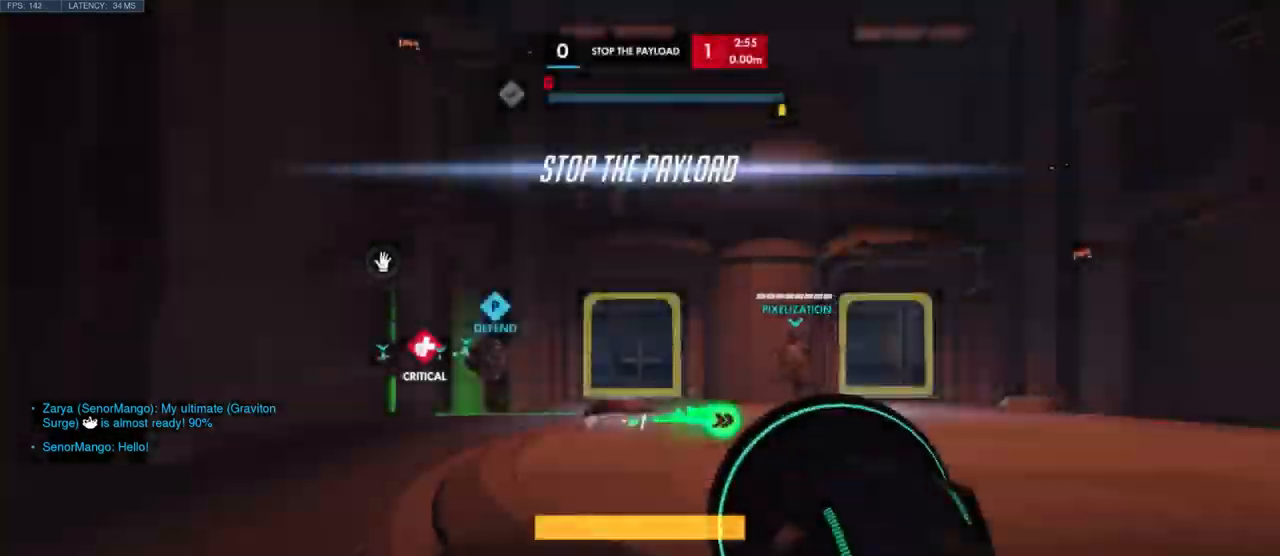
Gameplay with keyboard and mouse; each line is a JSON object with the keys and mouse buttons held at the frame after it. "events" lists presses ("down") and releases ("up") of "a", "ctrl", "d", "e", "q", "s", "shift", "space", "w", "mouse_left", "mouse_wheel", "mouse_right", "mouse_mb4" and "mouse_mb5" between this image and that frame as [ms after this image, input, new state], when the widget could be followed in between. "mouse_left", "mouse_wheel", "mouse_right", "mouse_mb4", "mouse_mb5" = the "left", "wheel", "right", "mb4", "mb5" buttons of the "mouse" list. No other keys are recorded. "wheel" means that the mouse wheel is clicked or scrolled. Mouse movement is not recorded.
{"keys": ["w"], "mouse": [], "events": [[167, "w", "down"]]}
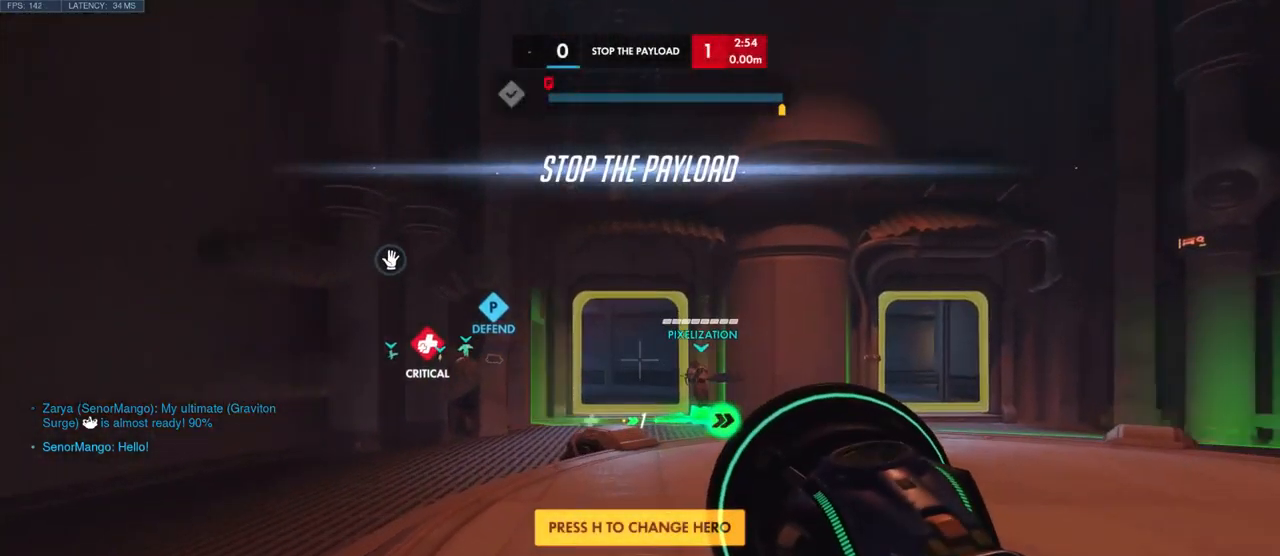
{"keys": ["w"], "mouse": [], "events": [[267, "e", "down"], [384, "e", "up"]]}
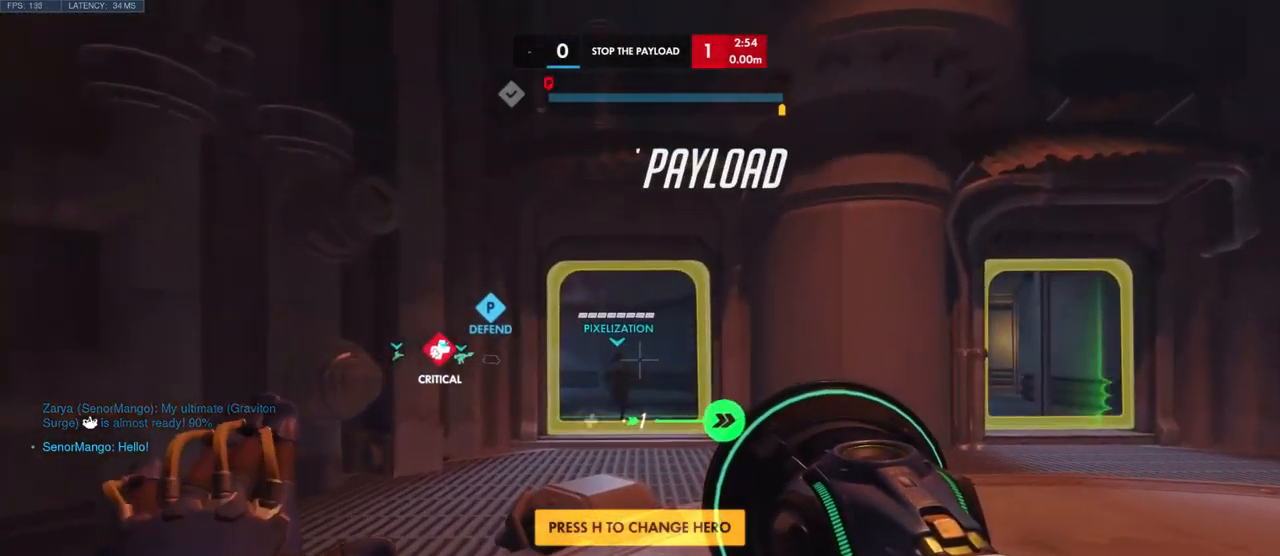
{"keys": ["w"], "mouse": [], "events": []}
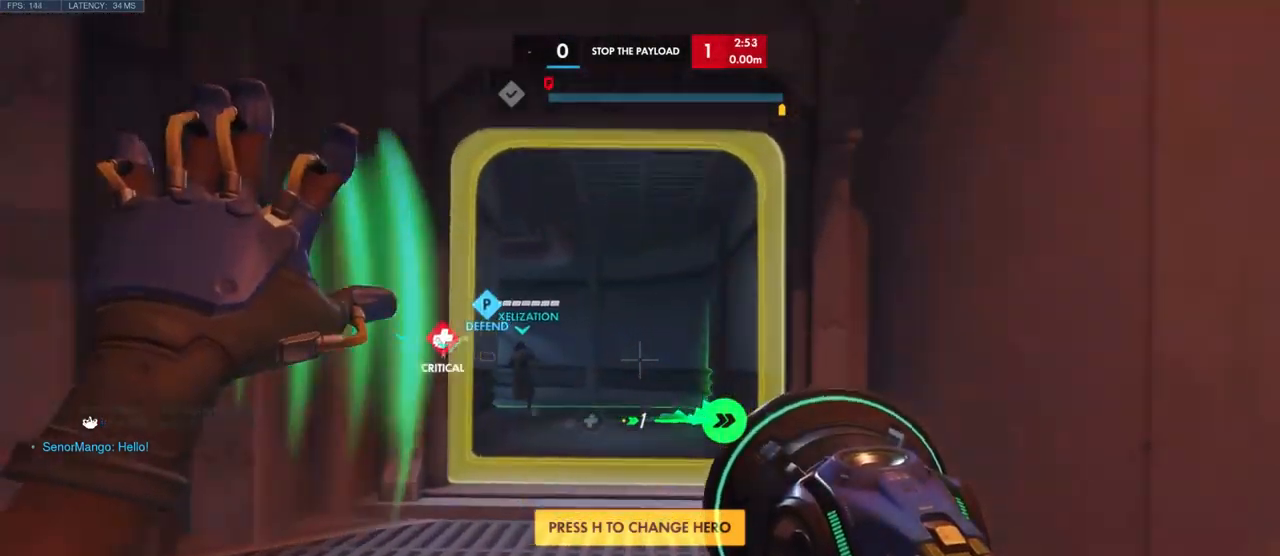
{"keys": ["w"], "mouse": [], "events": []}
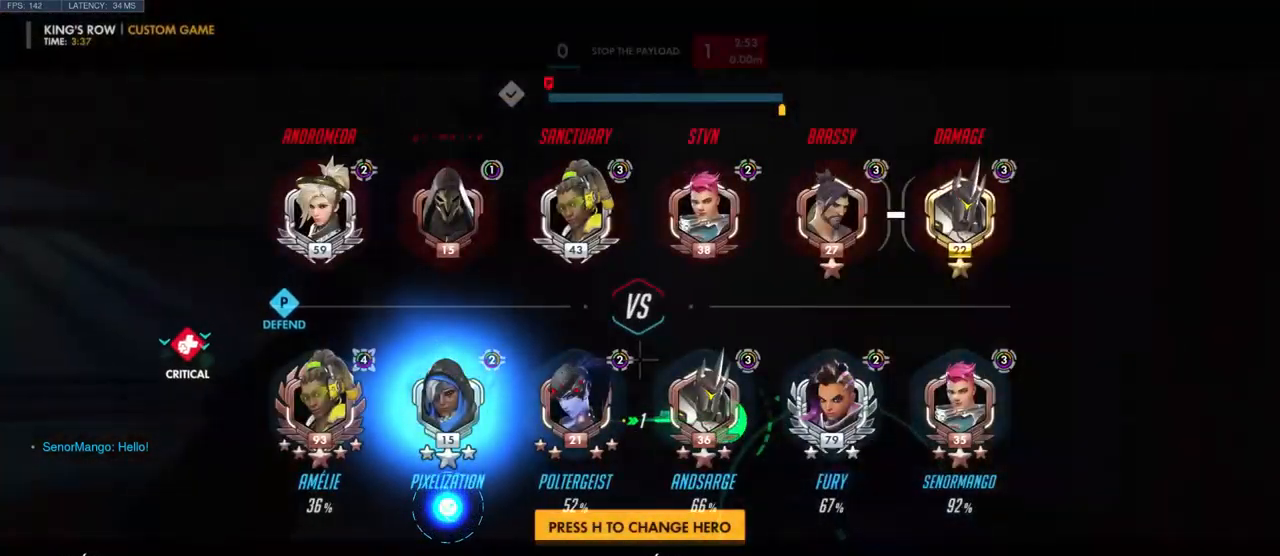
{"keys": ["w"], "mouse": [], "events": [[84, "space", "down"], [217, "space", "up"], [350, "space", "down"], [434, "space", "up"]]}
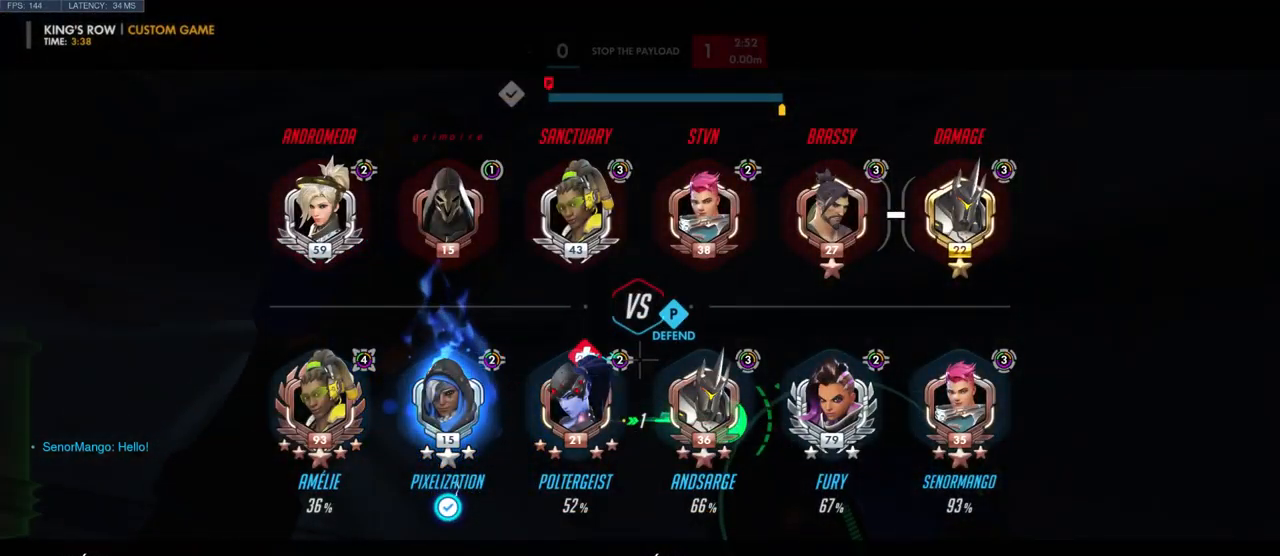
{"keys": ["w"], "mouse": [], "events": []}
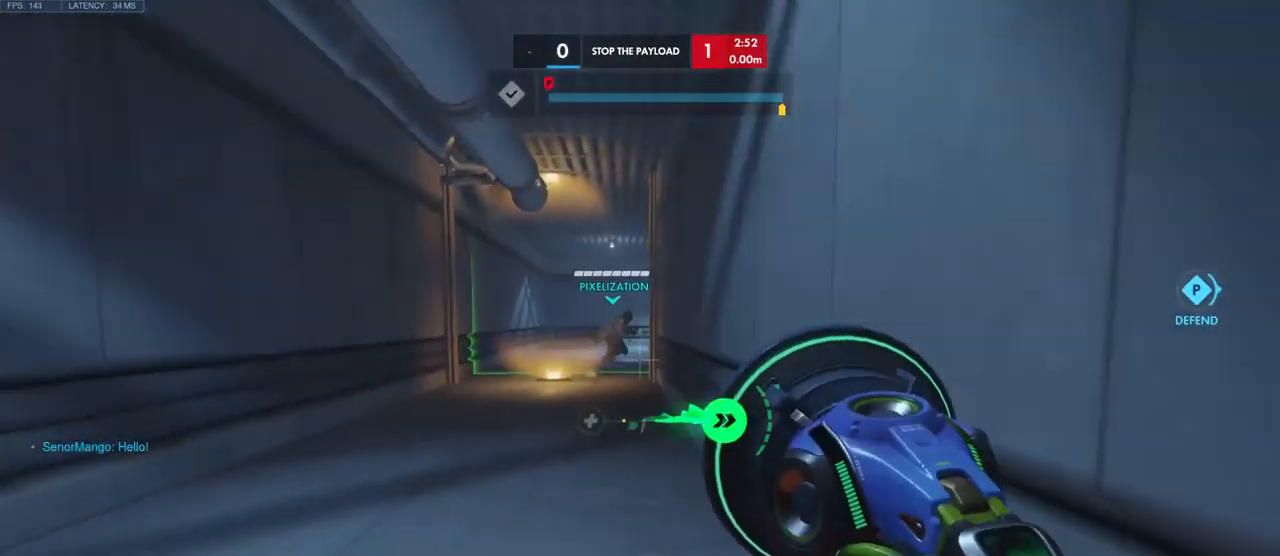
{"keys": ["w"], "mouse": [], "events": [[34, "space", "down"], [134, "space", "up"]]}
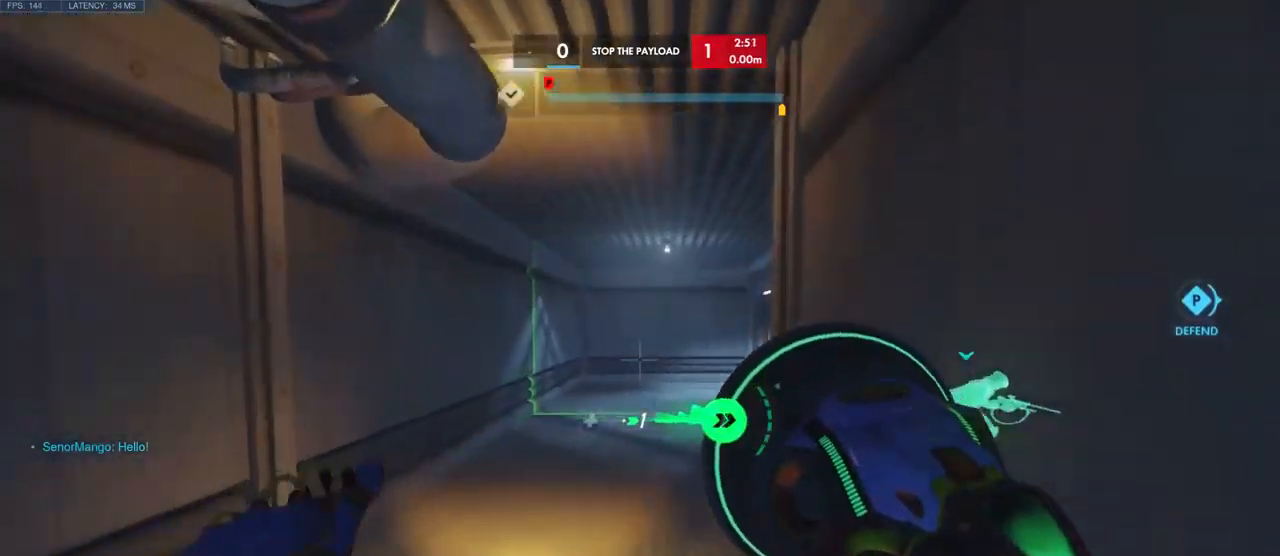
{"keys": ["w"], "mouse": [], "events": [[34, "space", "down"], [117, "space", "up"]]}
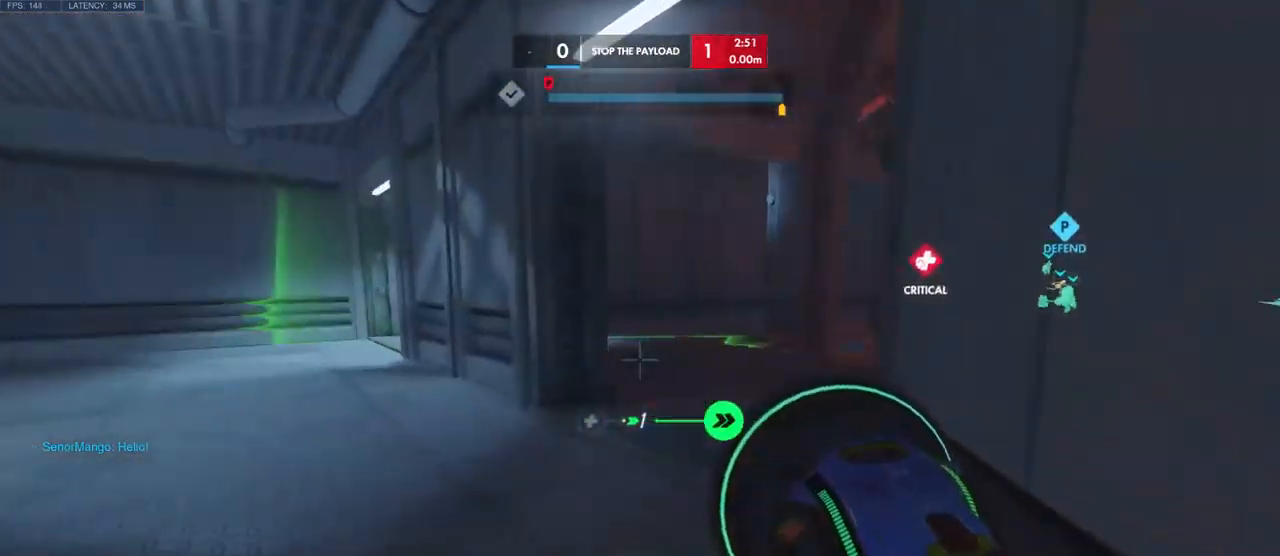
{"keys": ["space", "w"], "mouse": [], "events": [[250, "space", "down"], [367, "space", "up"], [484, "space", "down"]]}
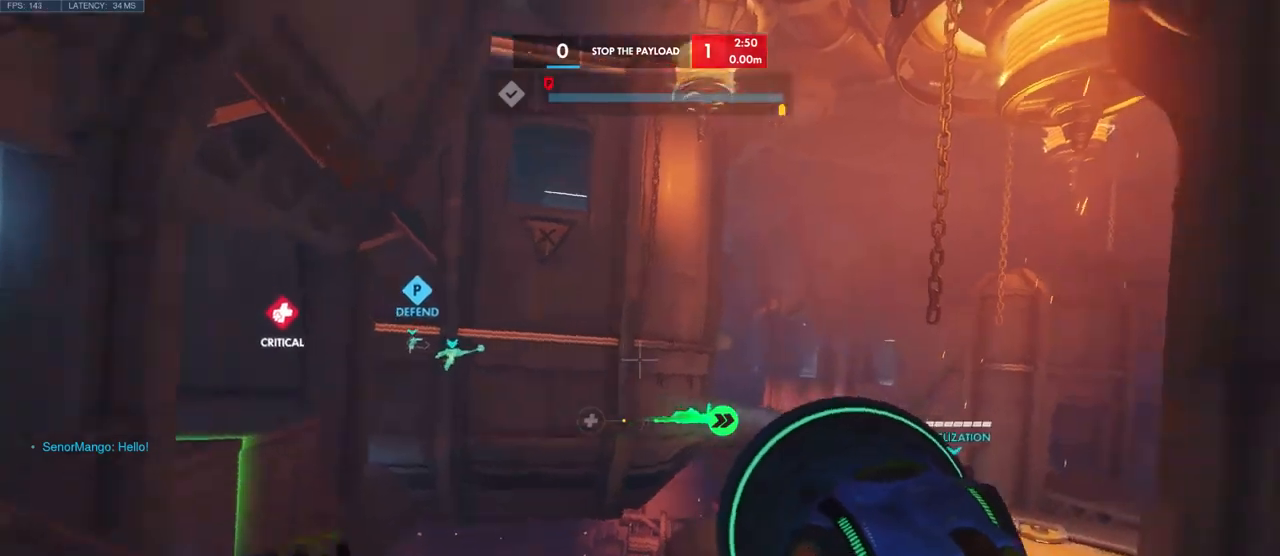
{"keys": ["w"], "mouse": [], "events": [[83, "space", "up"], [200, "space", "down"], [316, "space", "up"]]}
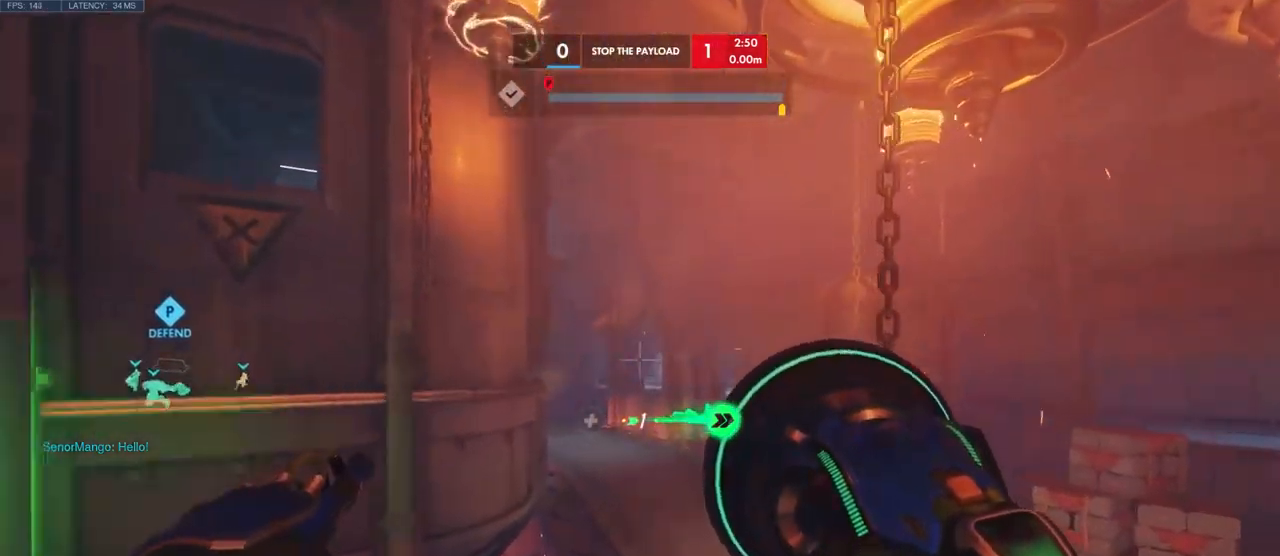
{"keys": ["w"], "mouse": [], "events": []}
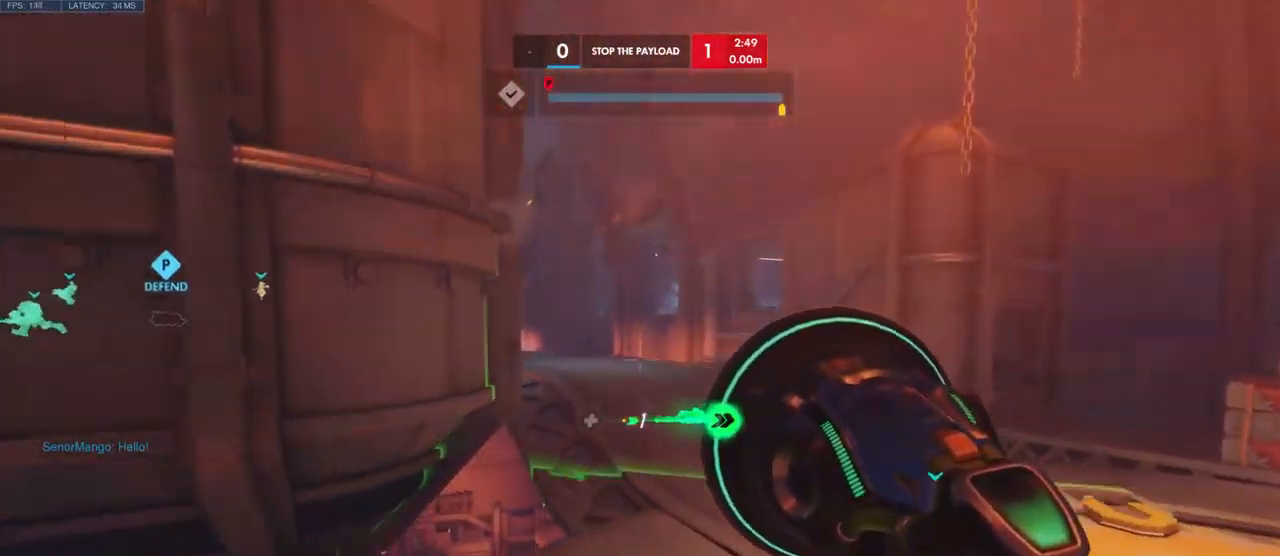
{"keys": ["w"], "mouse": [], "events": [[333, "space", "down"], [416, "space", "up"]]}
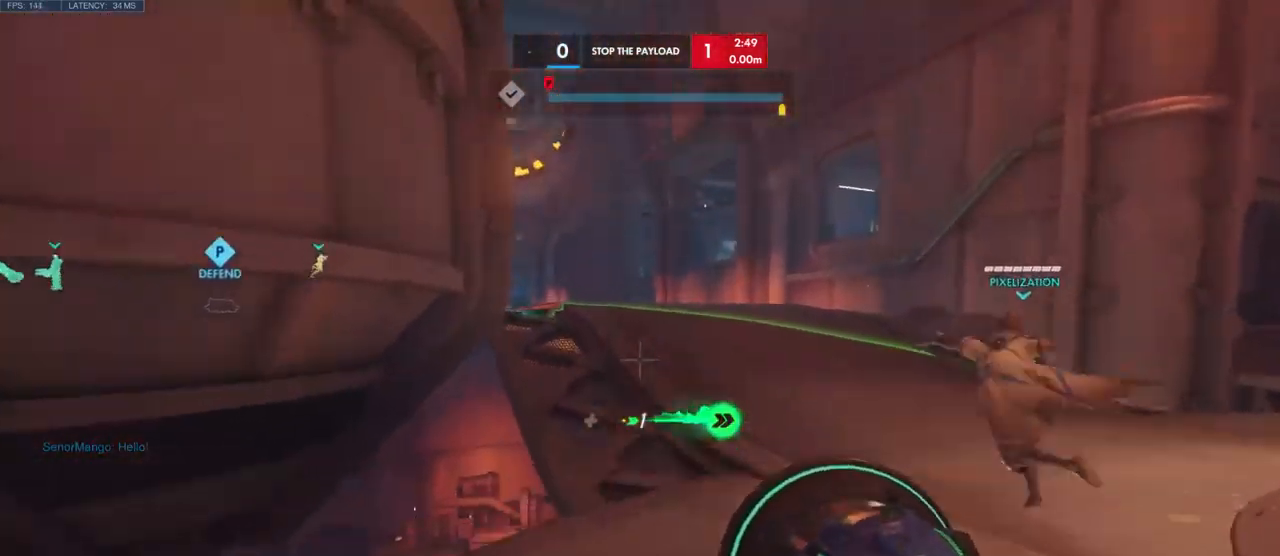
{"keys": ["w"], "mouse": [], "events": [[66, "space", "down"], [183, "space", "up"]]}
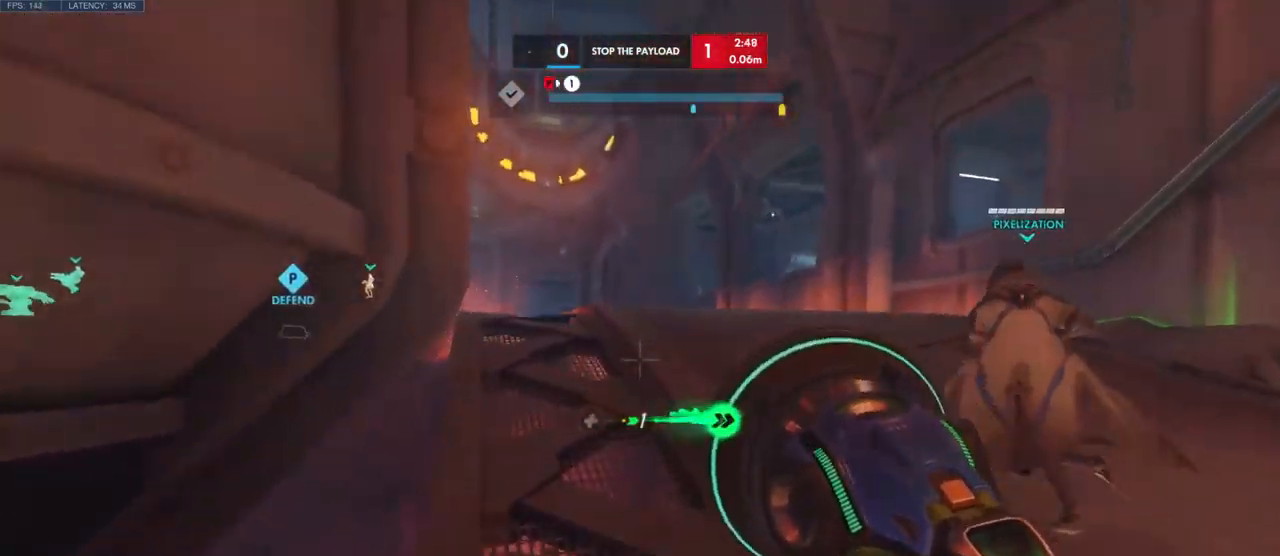
{"keys": ["w"], "mouse": [], "events": []}
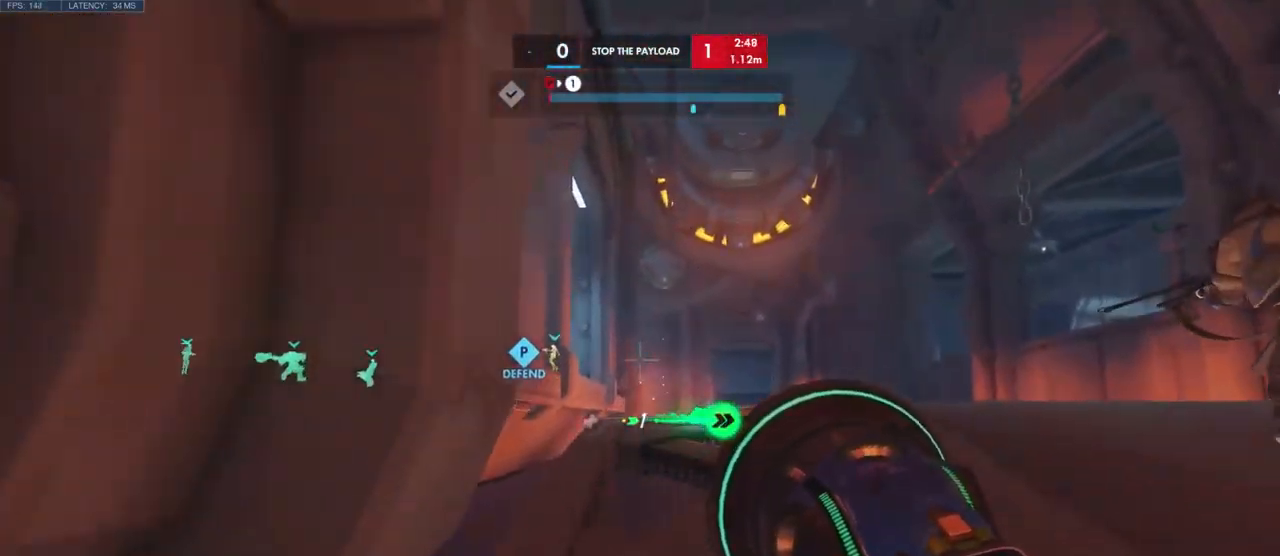
{"keys": ["space", "w"], "mouse": [], "events": [[183, "space", "down"], [316, "space", "up"], [450, "space", "down"]]}
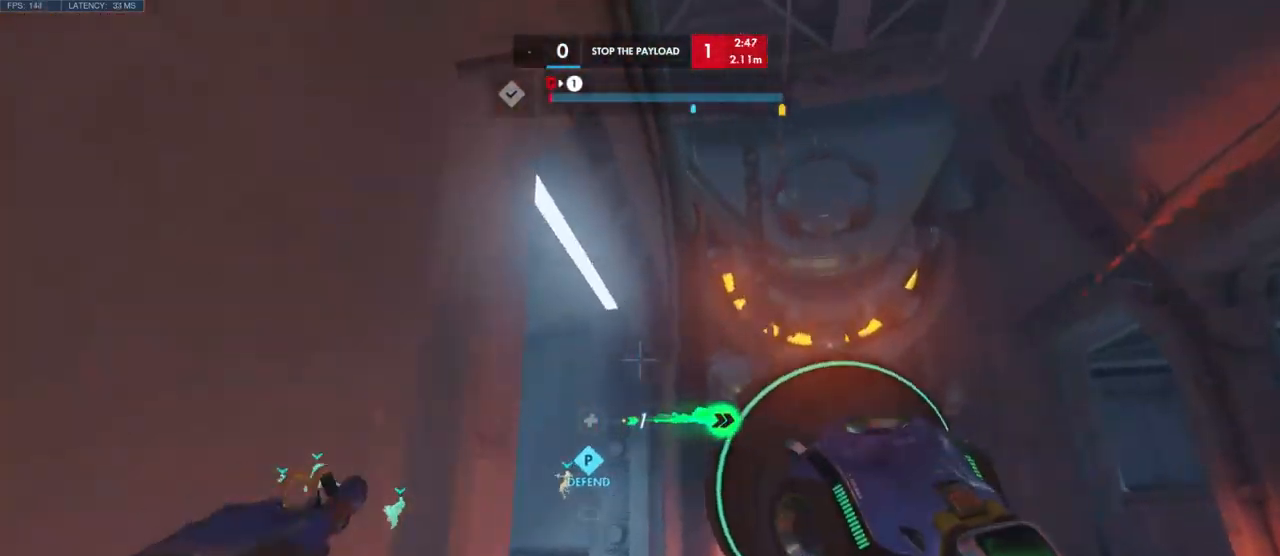
{"keys": ["w"], "mouse": [], "events": [[66, "space", "up"], [150, "space", "down"], [283, "space", "up"]]}
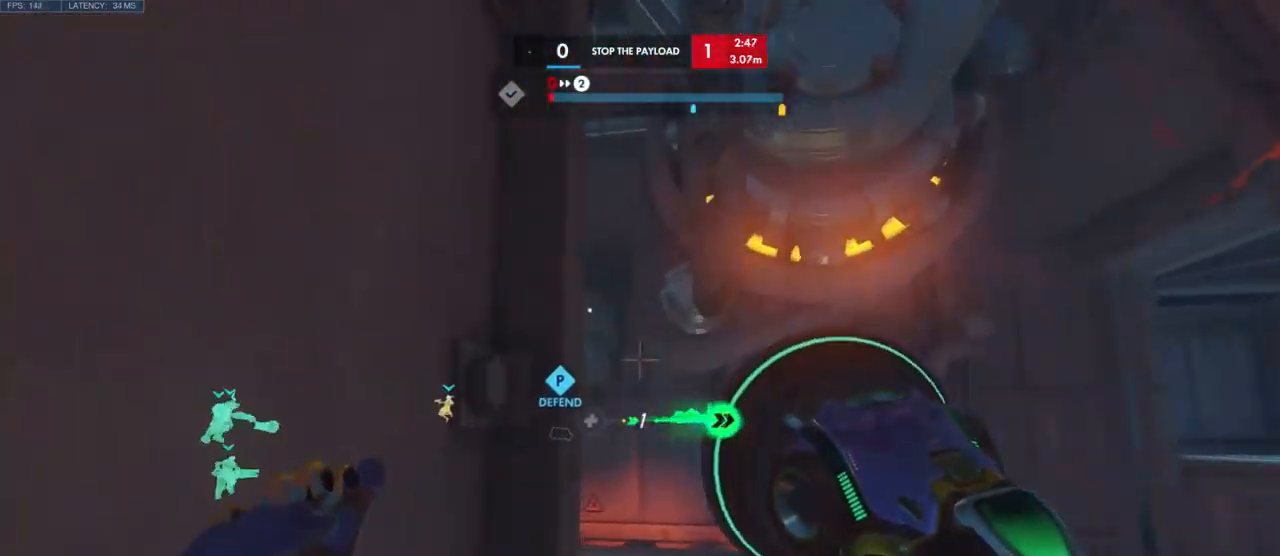
{"keys": ["space", "w"], "mouse": [], "events": [[233, "space", "down"], [366, "space", "up"], [500, "space", "down"]]}
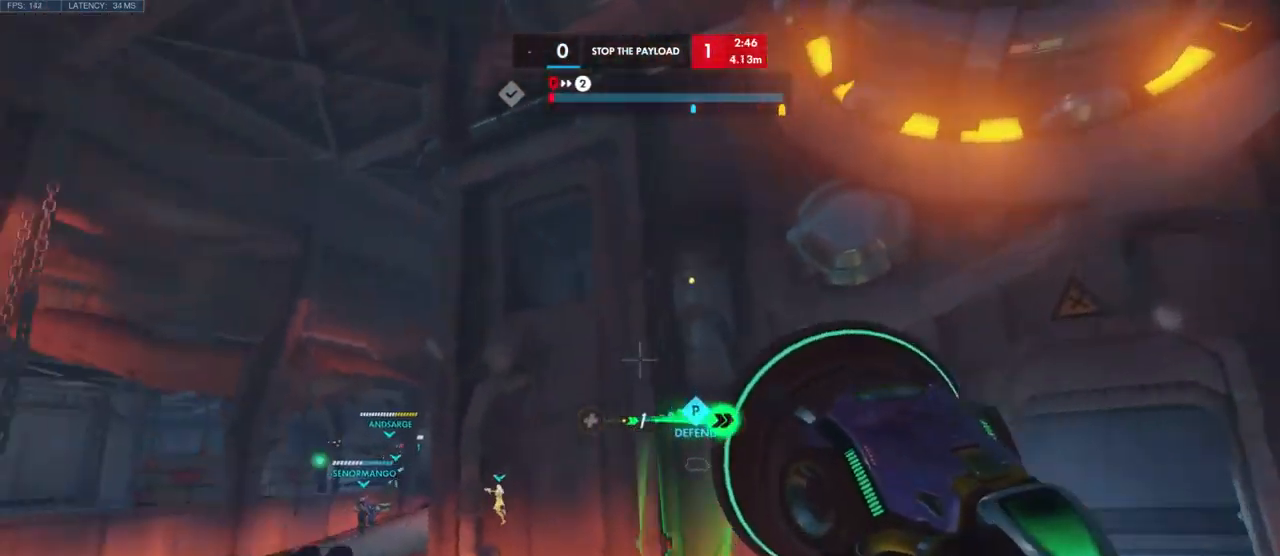
{"keys": ["w"], "mouse": [], "events": [[100, "space", "up"], [200, "space", "down"], [333, "space", "up"]]}
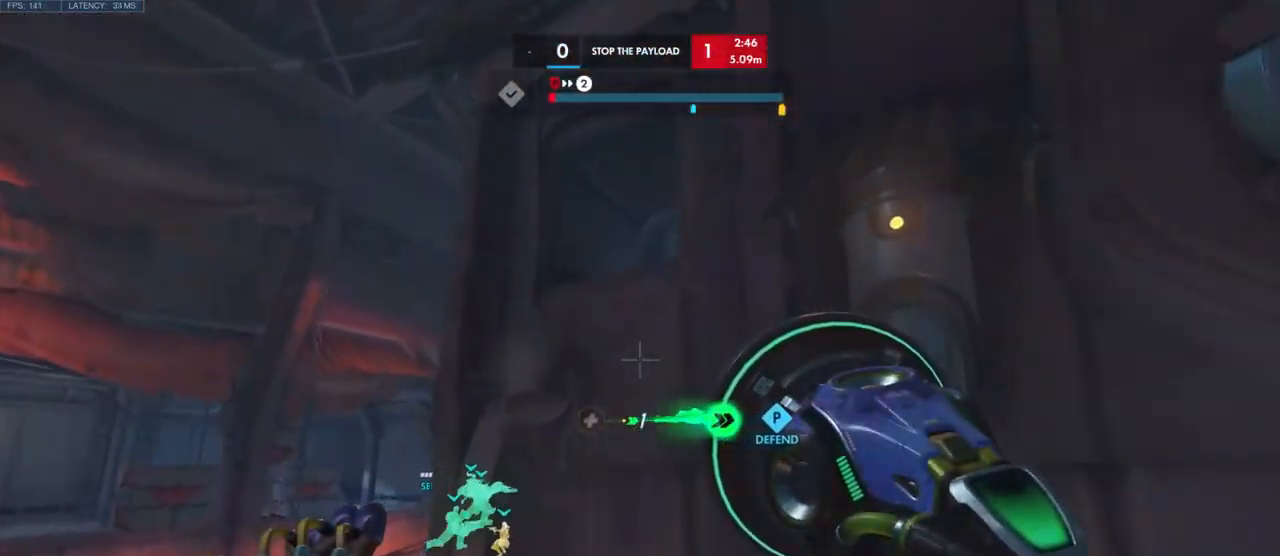
{"keys": ["w"], "mouse": [], "events": []}
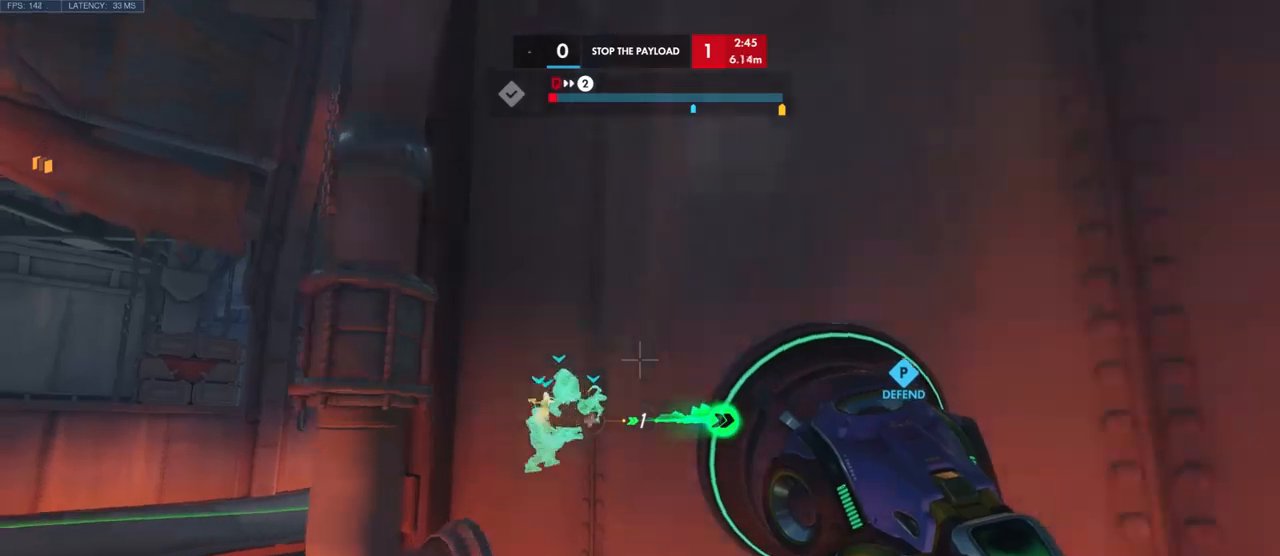
{"keys": ["w"], "mouse": [], "events": [[83, "space", "down"], [217, "space", "up"], [350, "space", "down"], [467, "space", "up"]]}
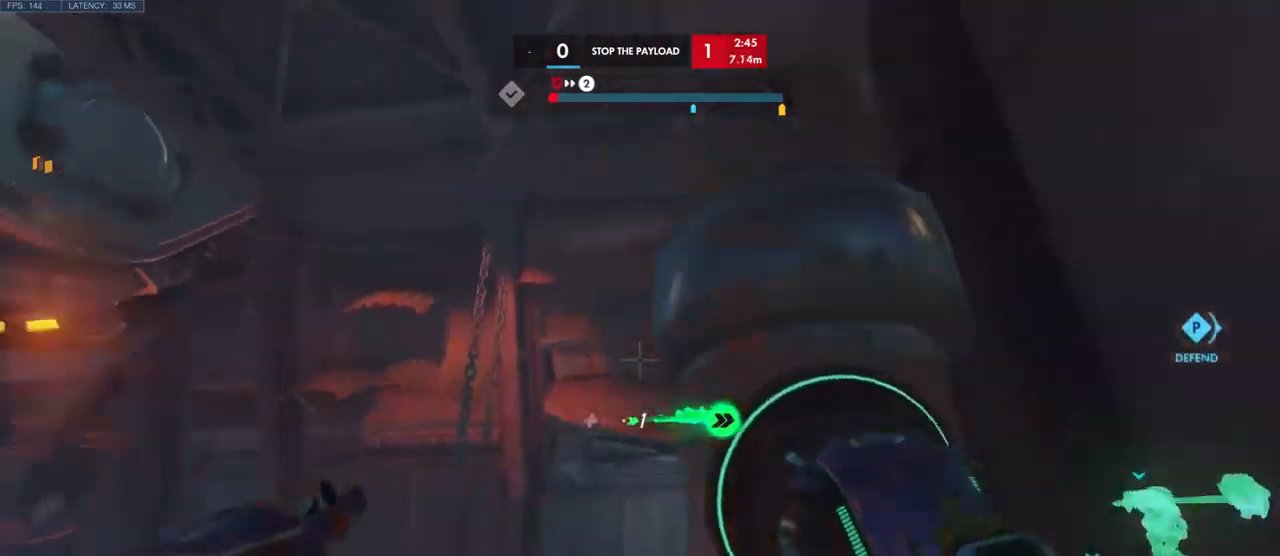
{"keys": ["w"], "mouse": [], "events": [[100, "space", "down"], [233, "space", "up"], [333, "space", "down"], [433, "space", "up"]]}
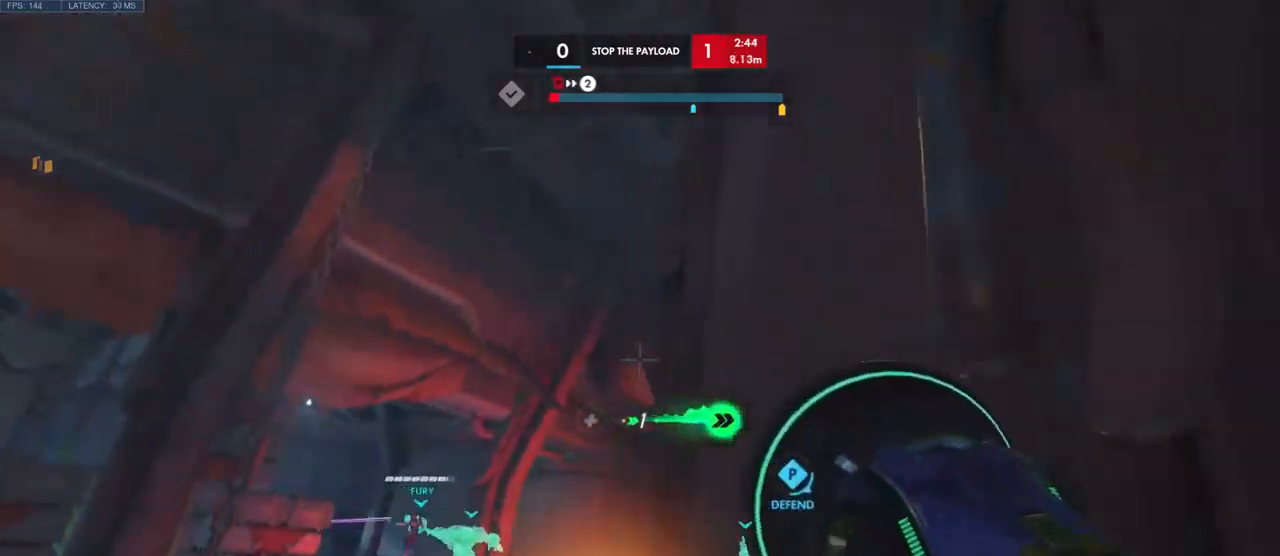
{"keys": ["space", "w"], "mouse": [], "events": [[33, "space", "down"], [150, "space", "up"], [250, "space", "down"], [367, "space", "up"], [483, "space", "down"]]}
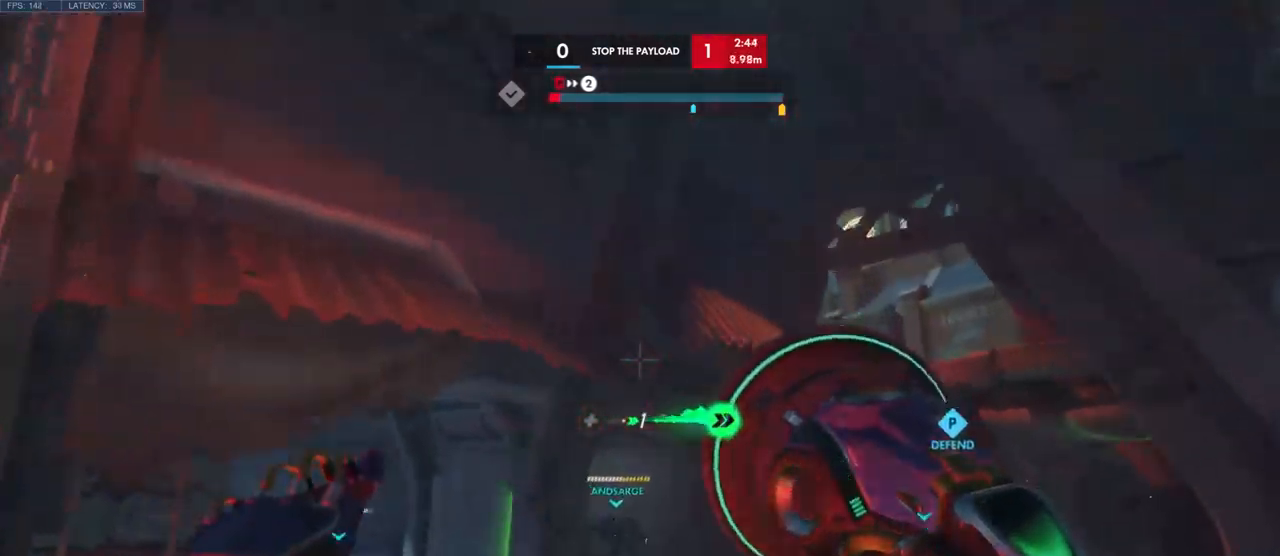
{"keys": ["a", "w"], "mouse": [], "events": [[67, "a", "down"], [67, "space", "up"], [150, "shift", "down"], [283, "shift", "up"]]}
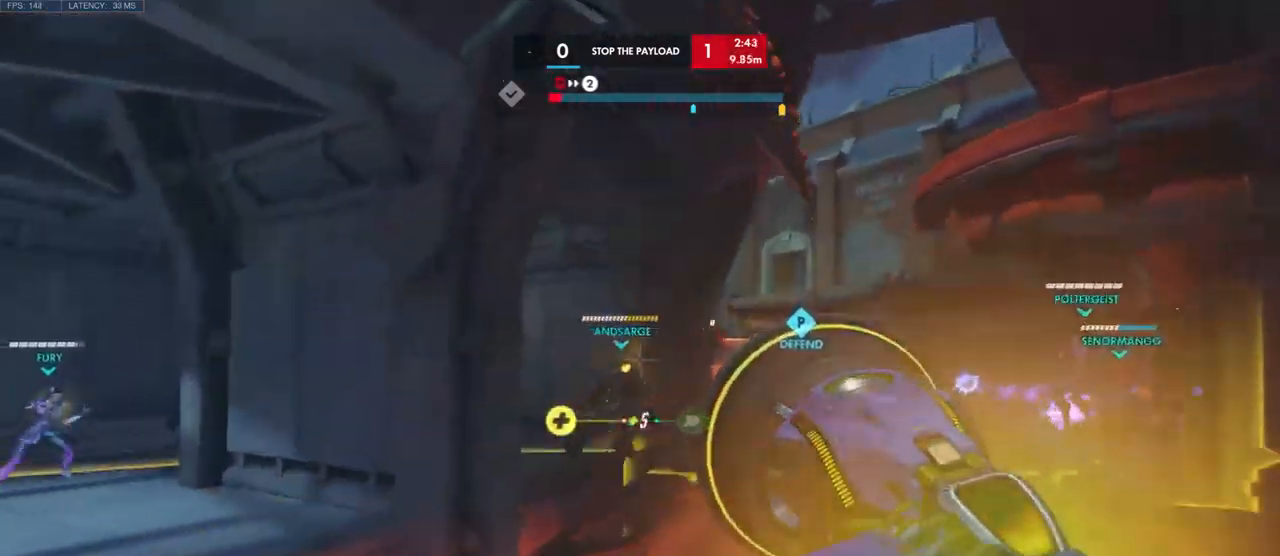
{"keys": ["w"], "mouse": [], "events": [[183, "a", "up"], [333, "space", "down"], [450, "space", "up"]]}
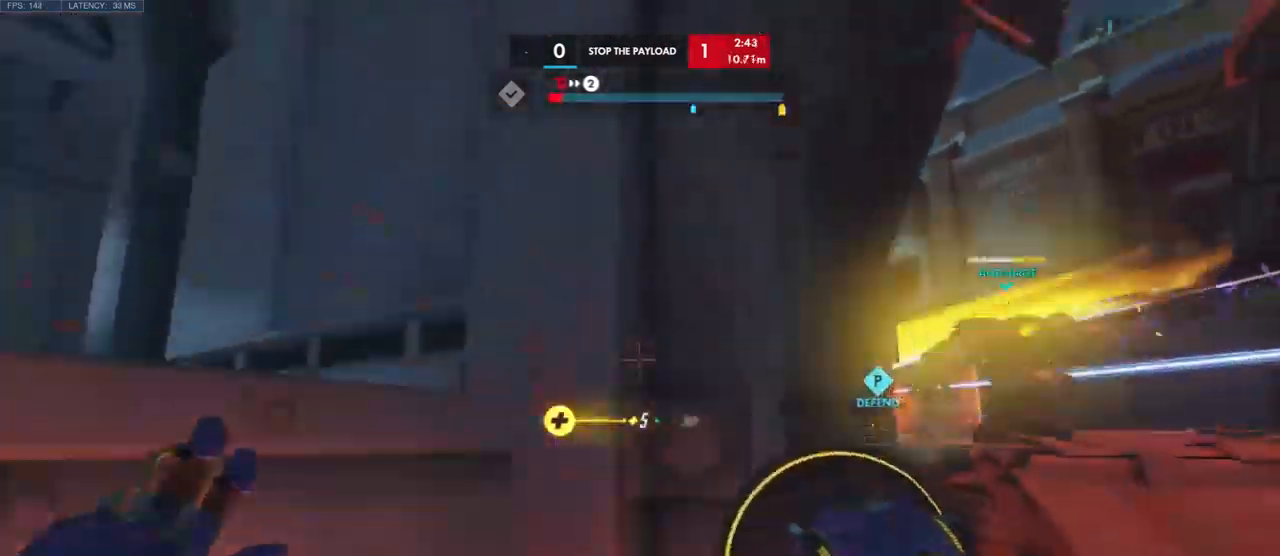
{"keys": ["a", "w"], "mouse": [], "events": [[67, "space", "down"], [83, "shift", "down"], [150, "a", "down"], [150, "space", "up"], [217, "shift", "up"], [233, "a", "up"], [433, "a", "down"]]}